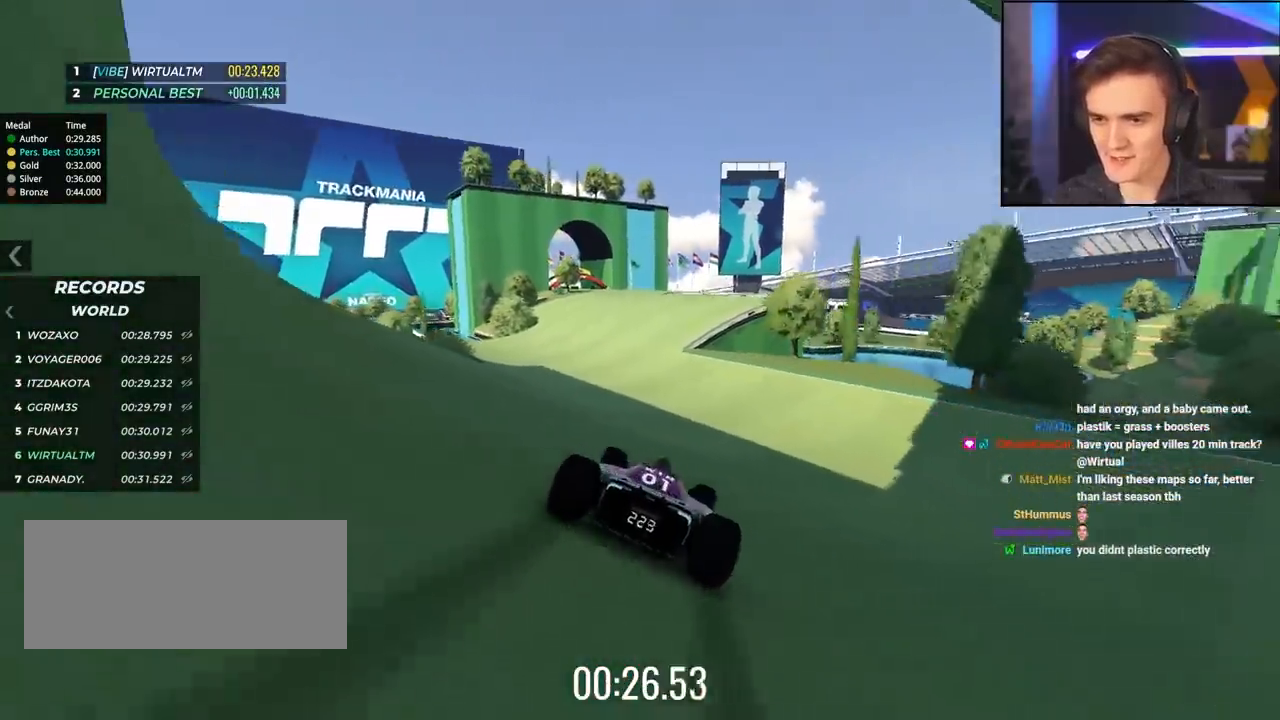
Gameplay with keyboard; each line is a JSON object with the keys held at the frame after it. "events" lists presses ("down") and releases ("up") of "brake", "down", "left", "right" and "up" between this image and that frame as [ms after this image, input, new state], when the widget could be followed in between. No other keys are recorded. Mouse input is not recorded. Key names are as the overlay labels them; some are game actions (e.g. jump) rather than physical keys.
{"keys": ["up"], "events": [[150, "left", "up"], [300, "right", "down"], [383, "right", "up"]]}
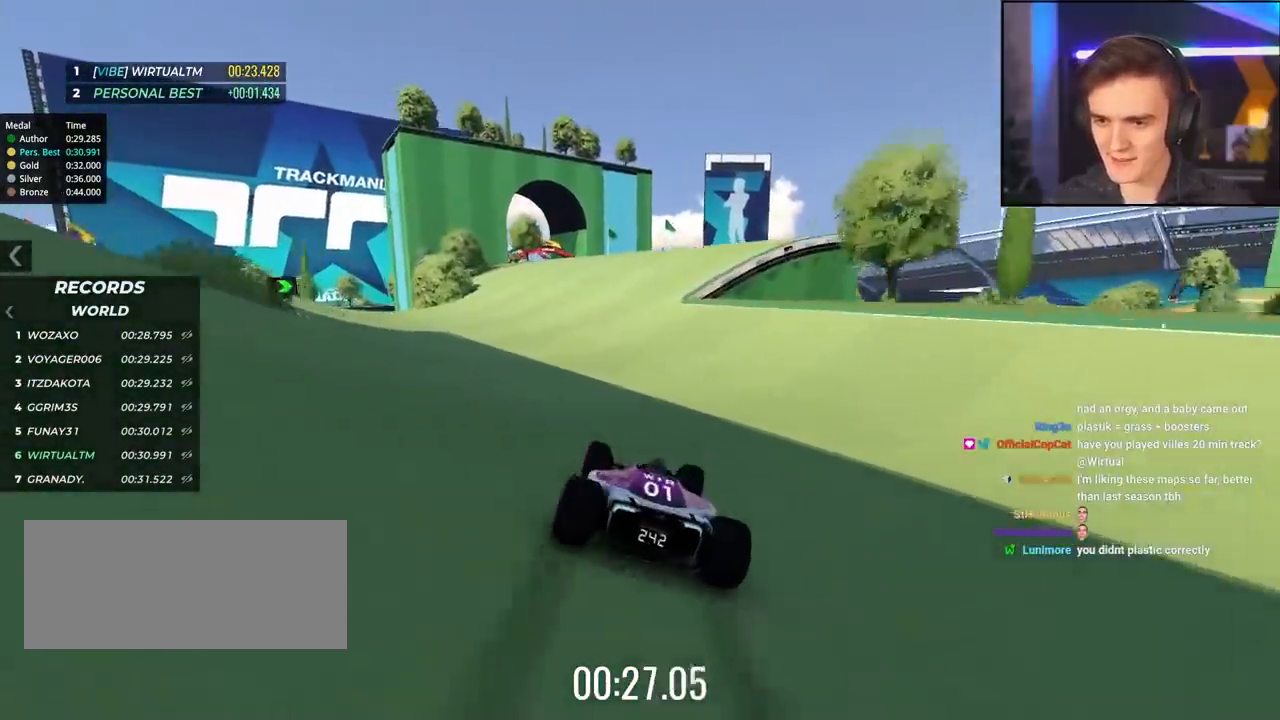
{"keys": ["left", "up"], "events": [[450, "left", "down"]]}
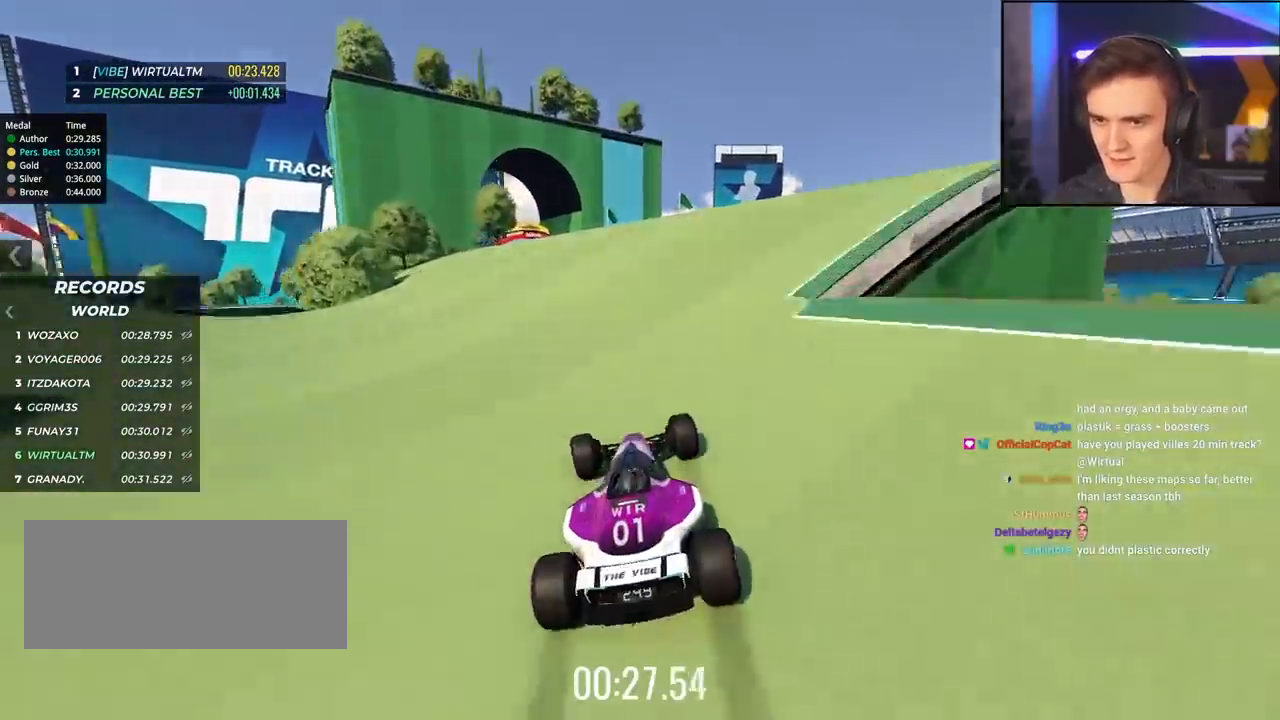
{"keys": ["up"], "events": [[83, "left", "up"]]}
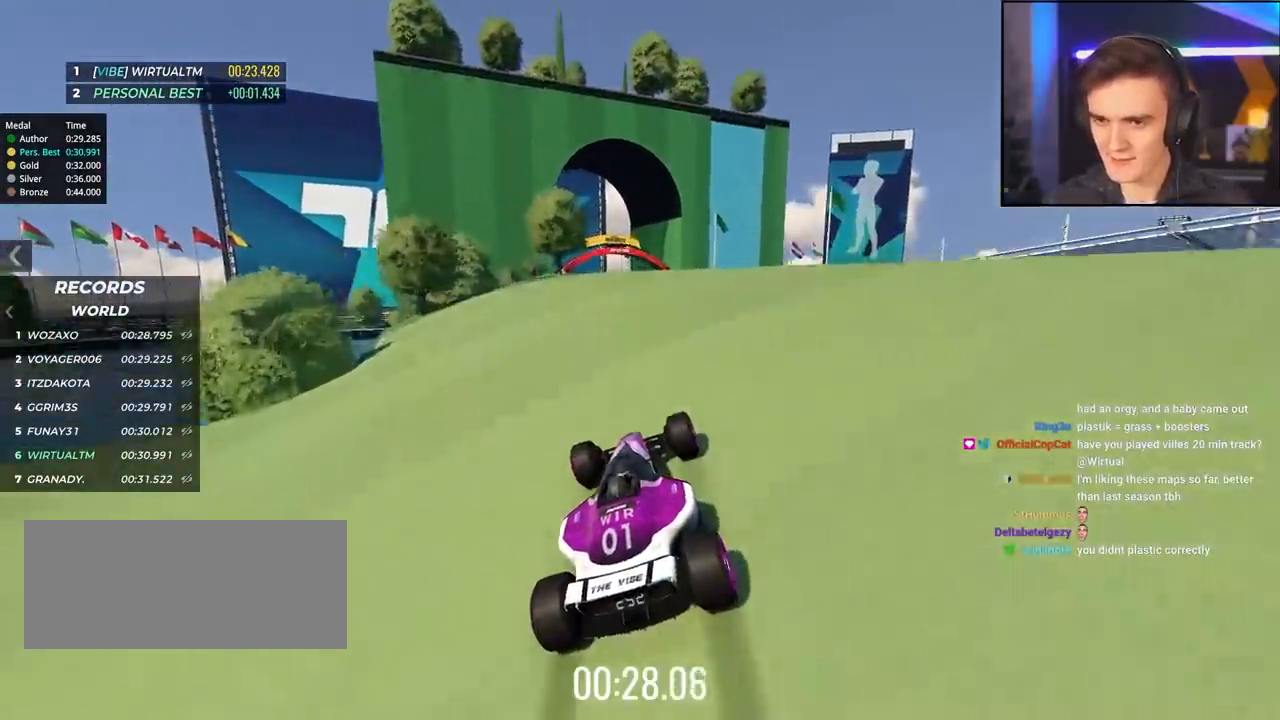
{"keys": ["up"], "events": [[17, "left", "down"], [50, "left", "up"]]}
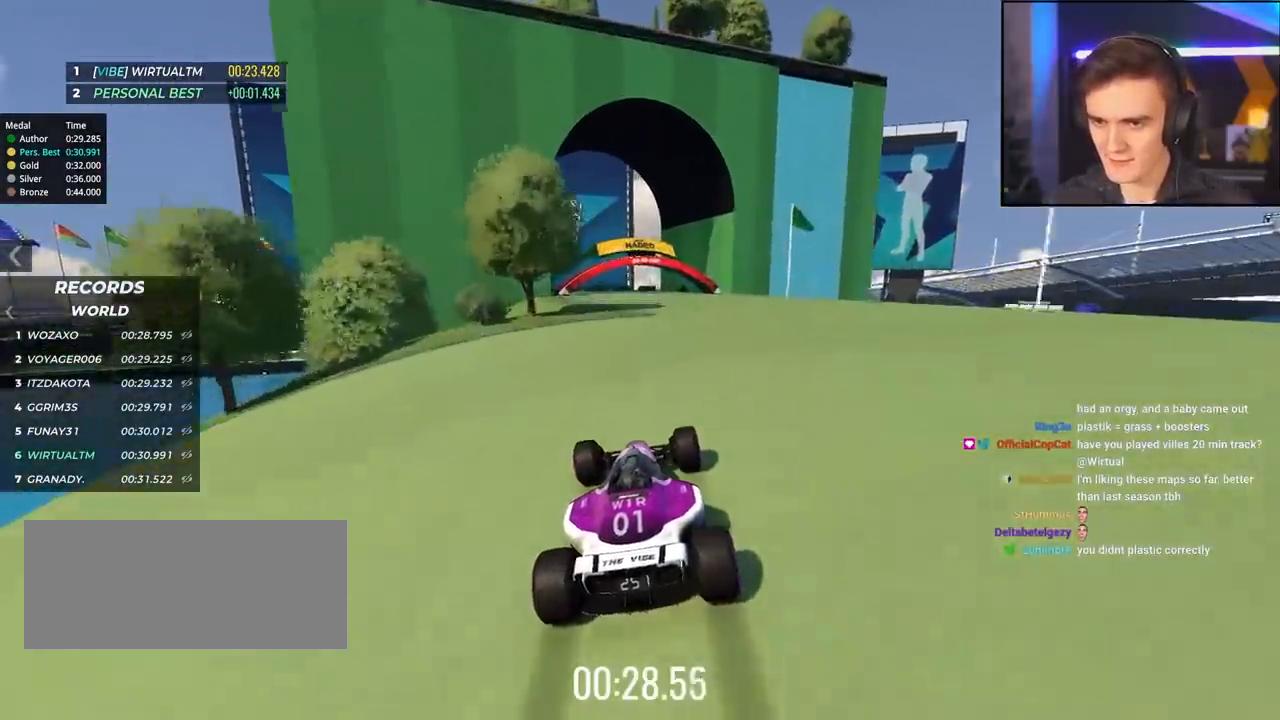
{"keys": ["left", "up"], "events": [[33, "left", "down"], [67, "left", "up"], [300, "left", "down"], [400, "left", "up"], [500, "left", "down"]]}
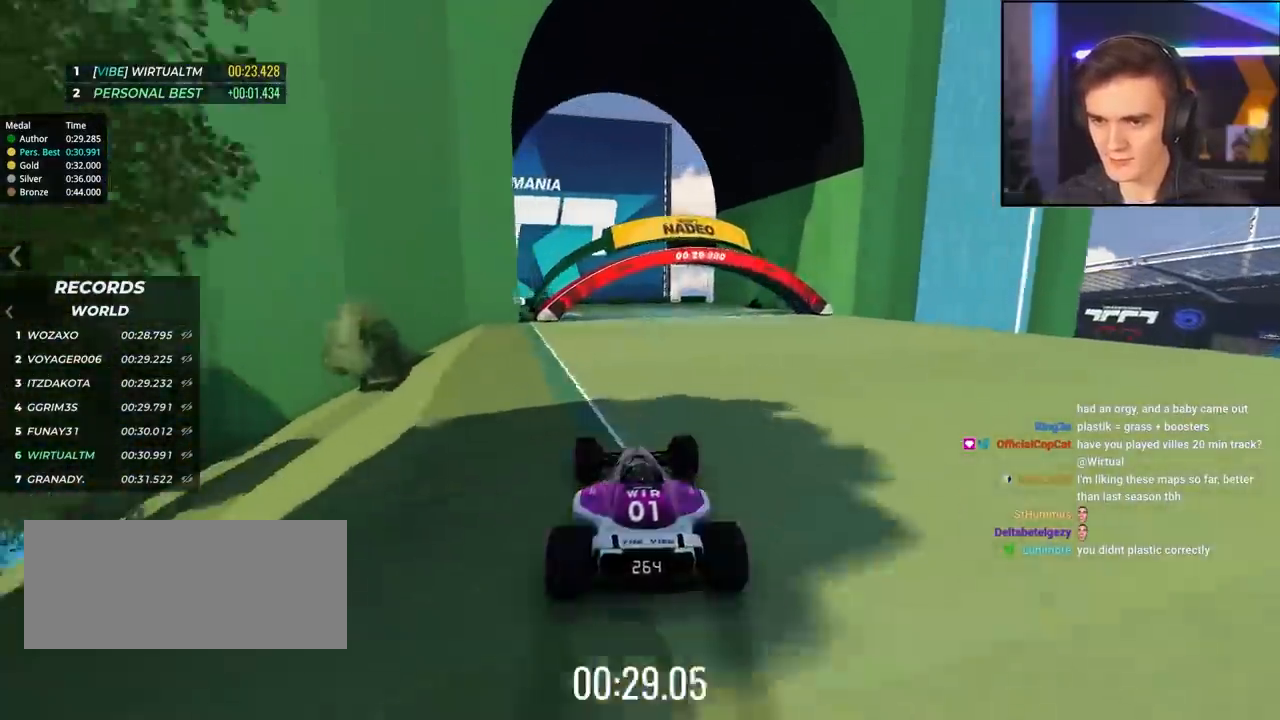
{"keys": ["up"], "events": [[83, "left", "up"], [283, "left", "down"], [367, "left", "up"]]}
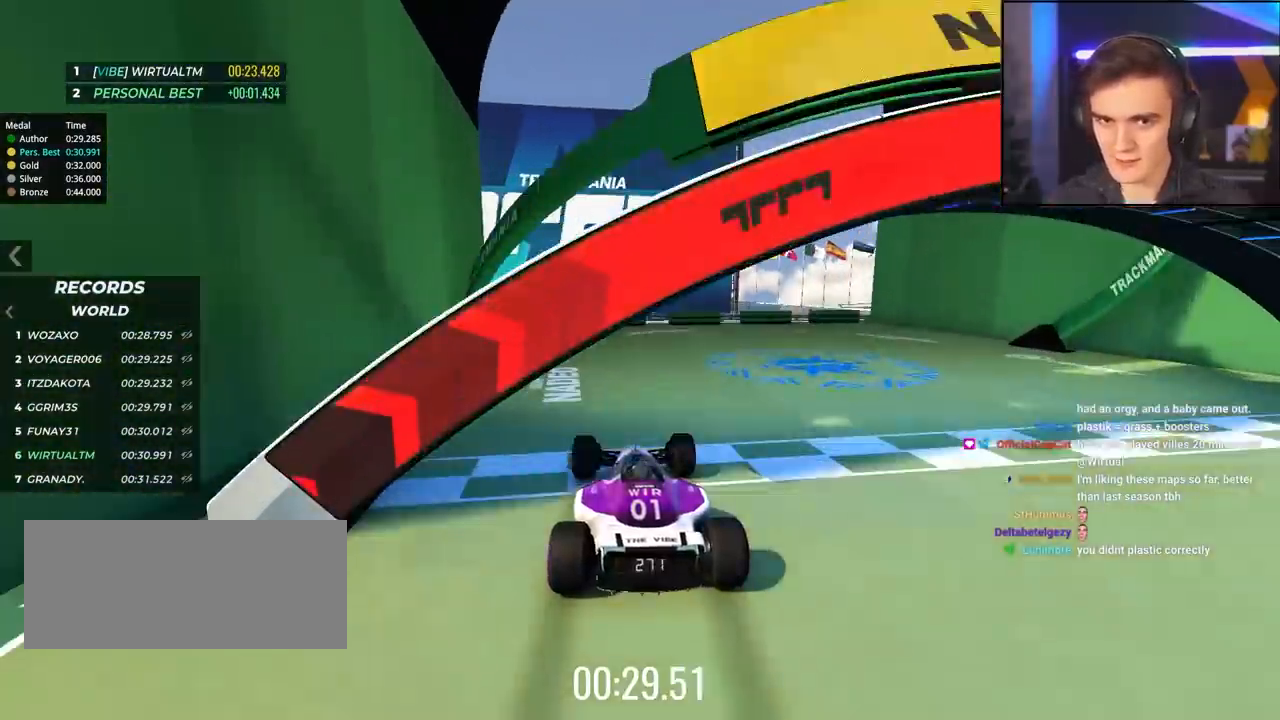
{"keys": ["up"], "events": []}
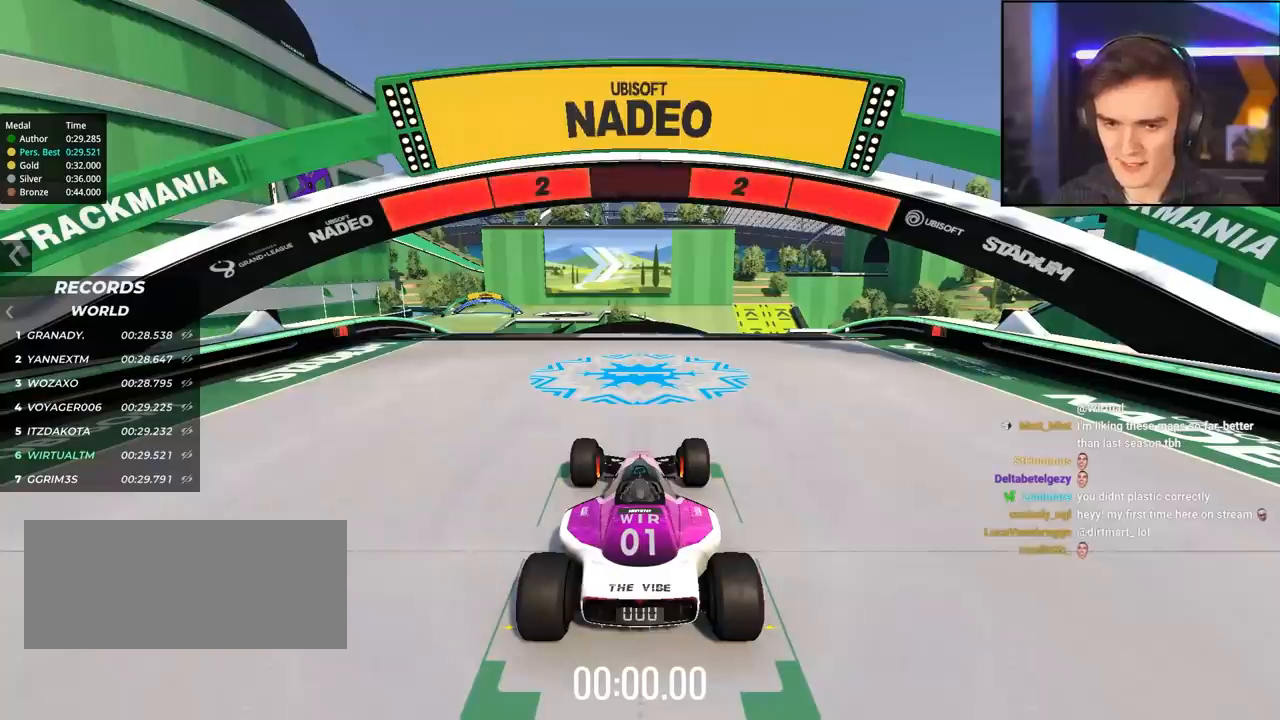
{"keys": ["up"], "events": [[467, "right", "down"], [483, "right", "up"]]}
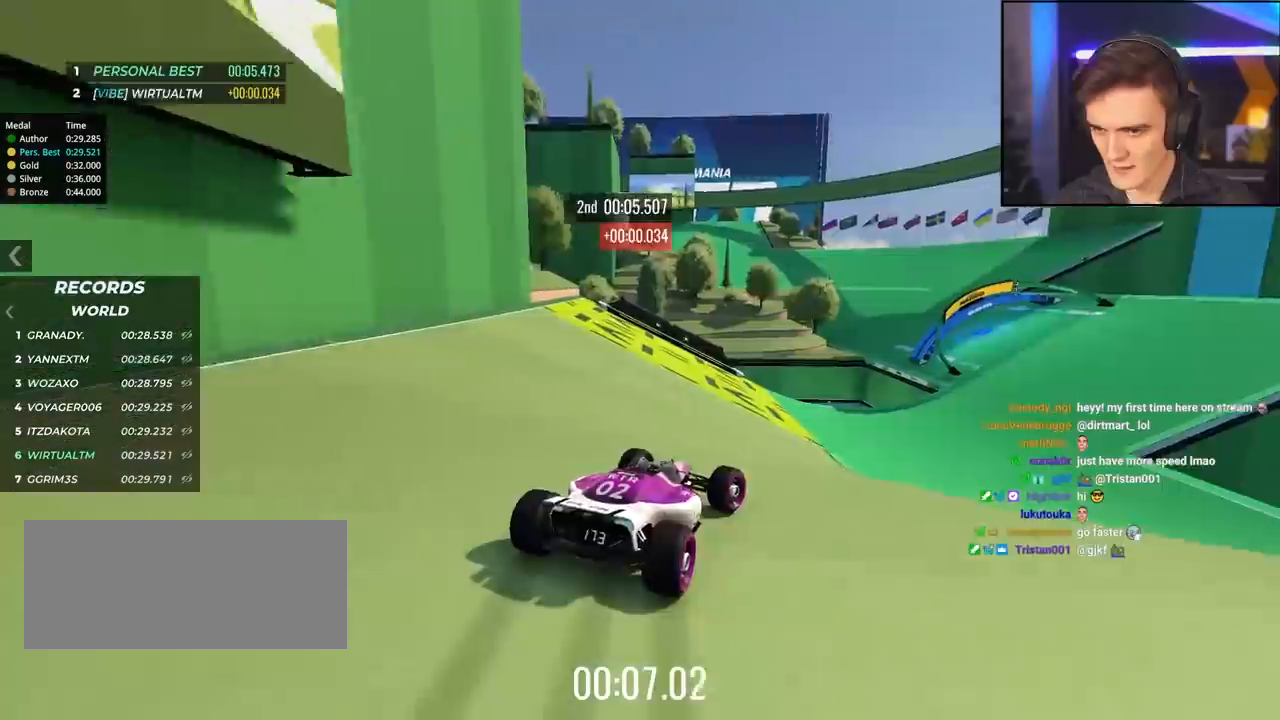
{"keys": ["up"], "events": [[133, "right", "down"], [400, "right", "up"]]}
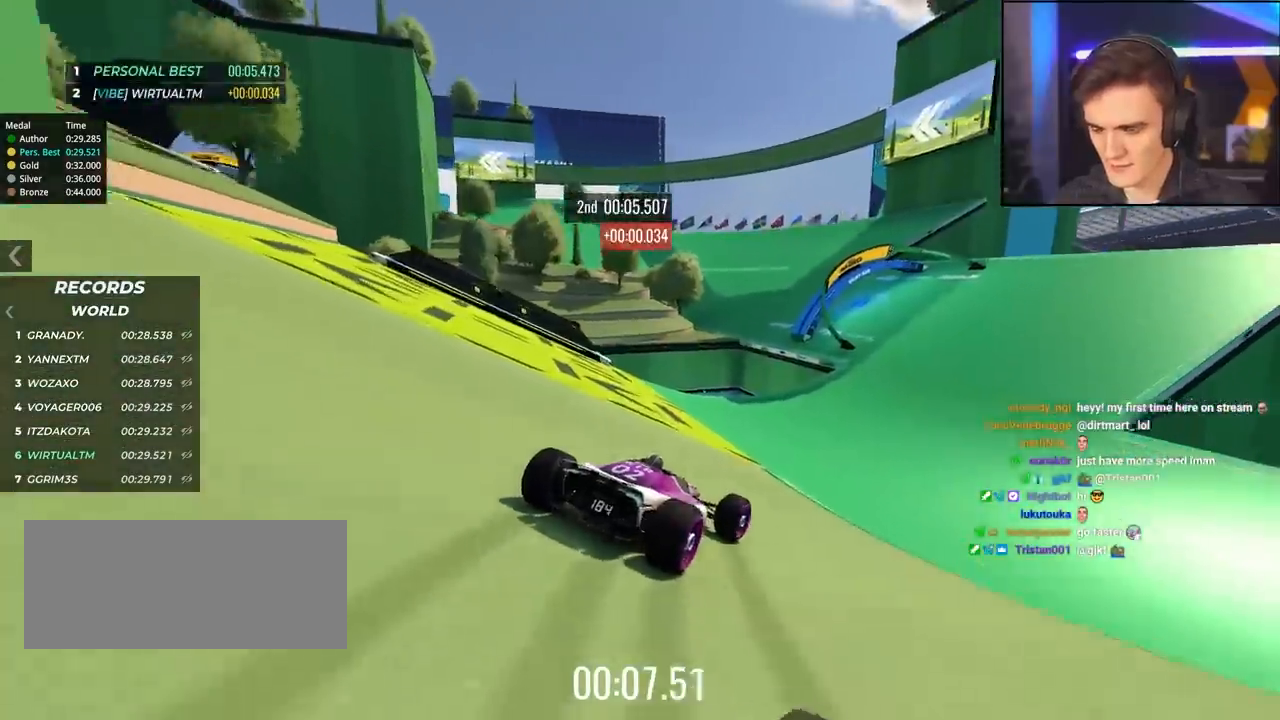
{"keys": ["up"], "events": [[50, "right", "down"], [150, "right", "up"], [333, "left", "down"], [417, "left", "up"]]}
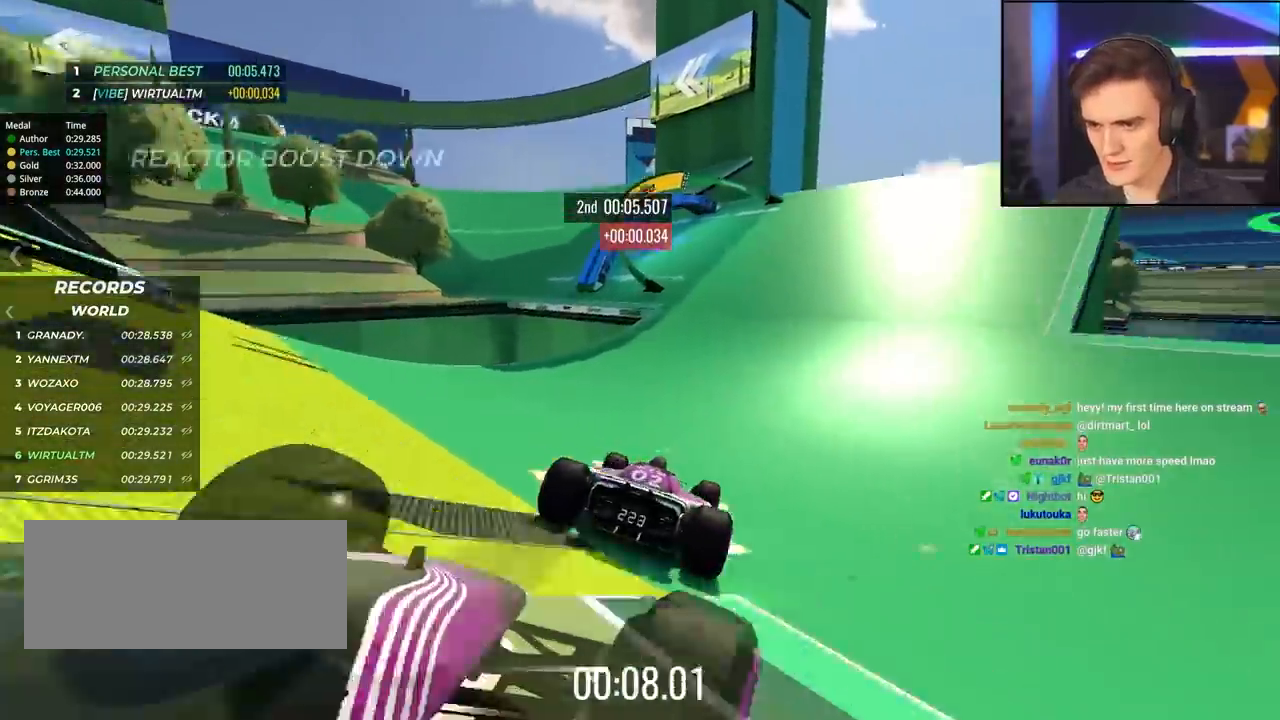
{"keys": ["left", "up"], "events": [[117, "right", "down"], [200, "right", "up"], [300, "left", "down"]]}
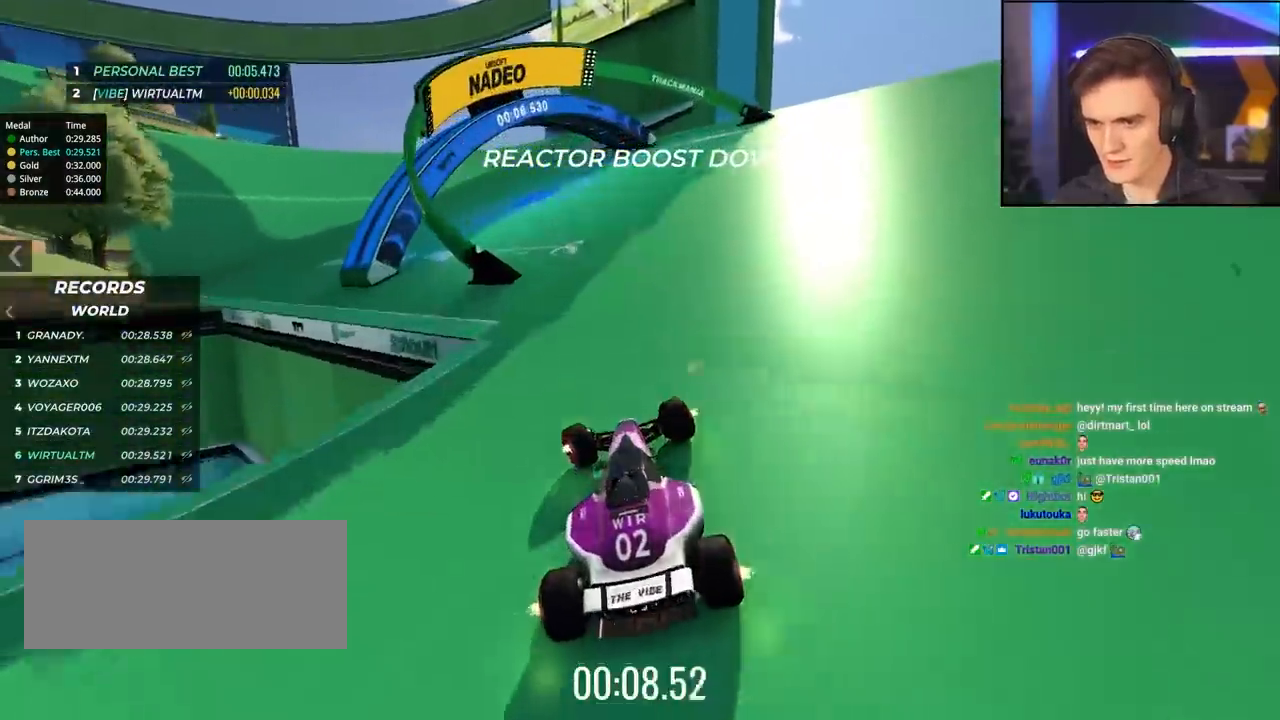
{"keys": ["left", "up"], "events": []}
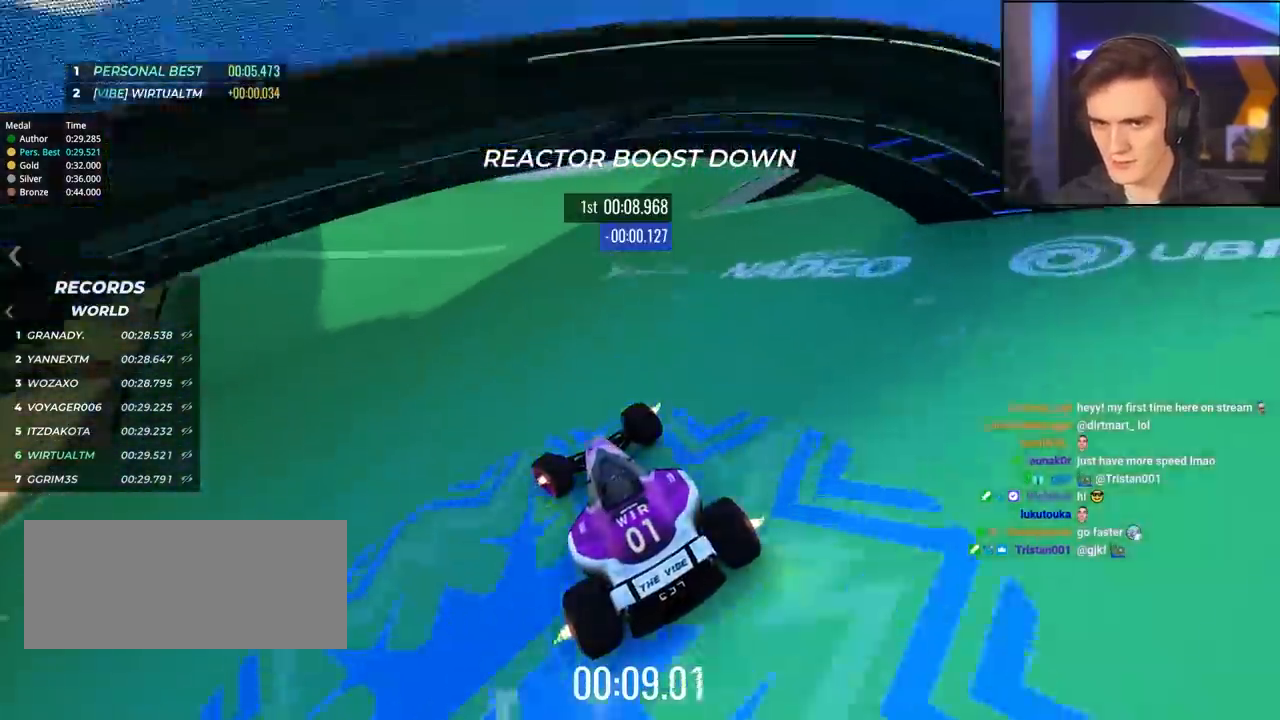
{"keys": ["left", "up"], "events": [[150, "left", "up"], [233, "left", "down"]]}
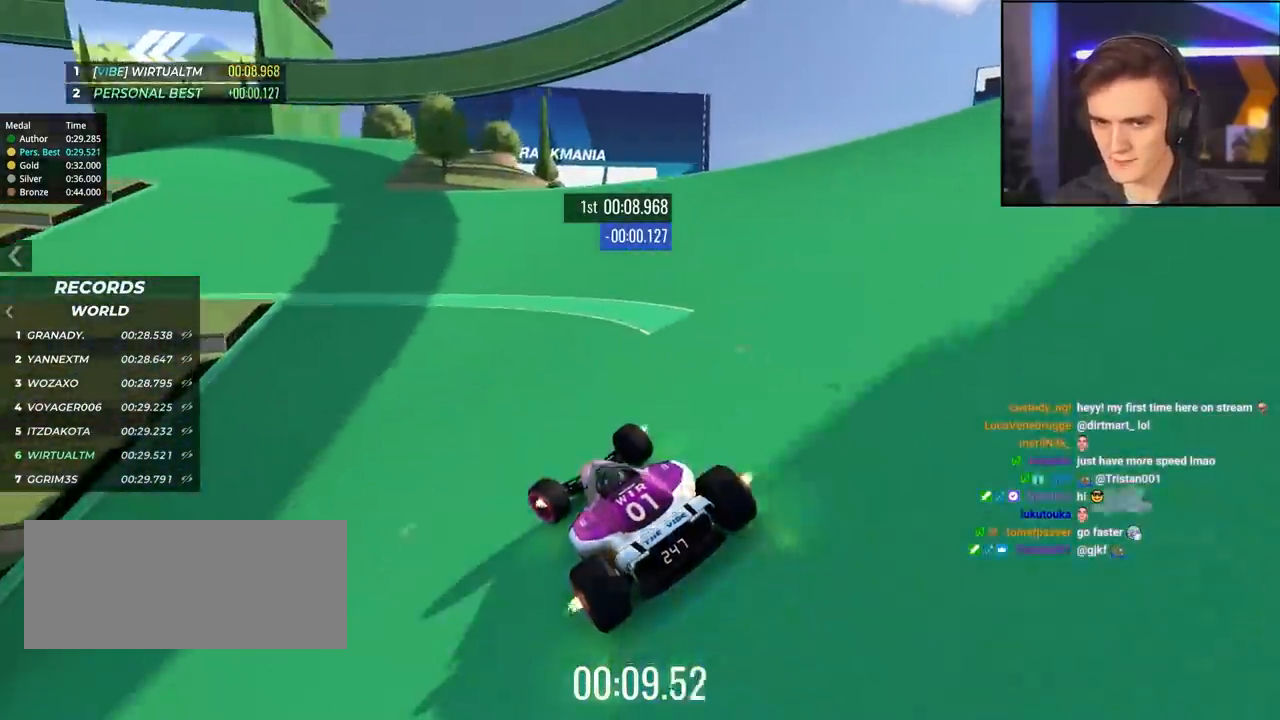
{"keys": ["up"], "events": [[117, "left", "up"]]}
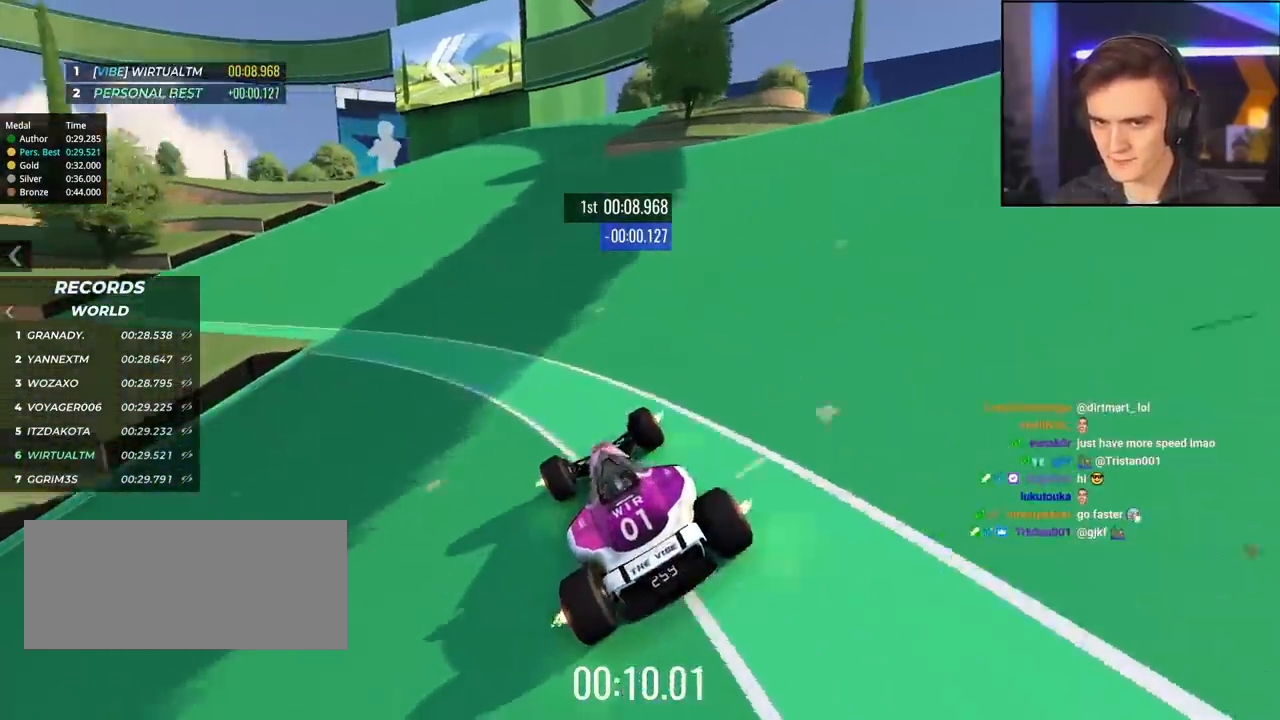
{"keys": ["left", "up"], "events": [[133, "left", "down"], [217, "left", "up"], [317, "left", "down"]]}
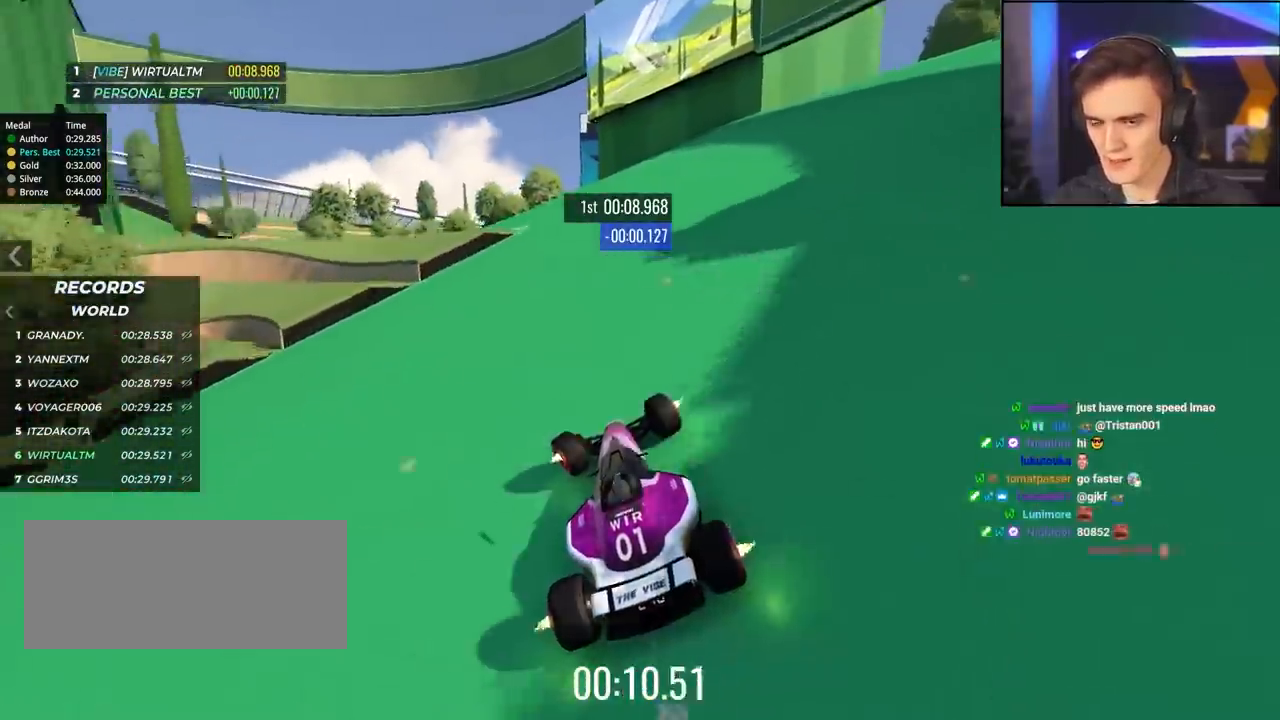
{"keys": ["left", "up"], "events": [[50, "brake", "down"], [150, "up", "up"], [233, "brake", "up"], [283, "up", "down"]]}
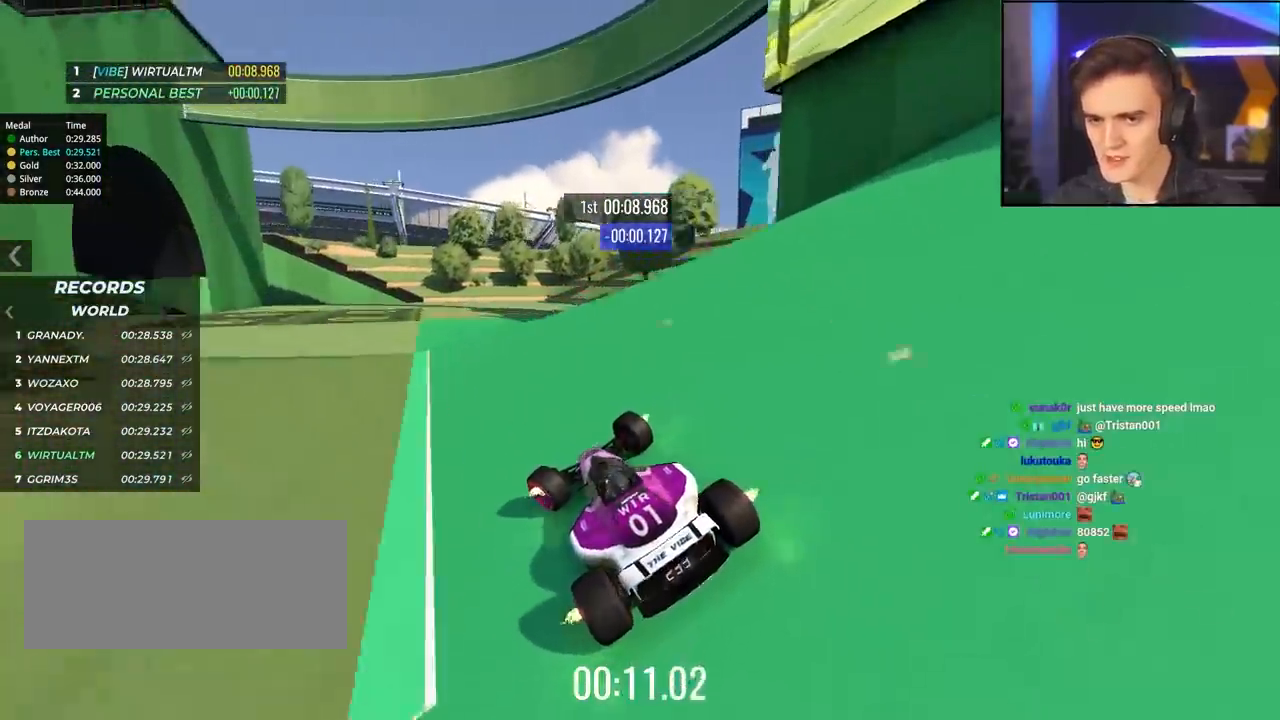
{"keys": ["left", "up"], "events": [[117, "up", "up"], [200, "up", "down"], [250, "up", "up"], [433, "up", "down"]]}
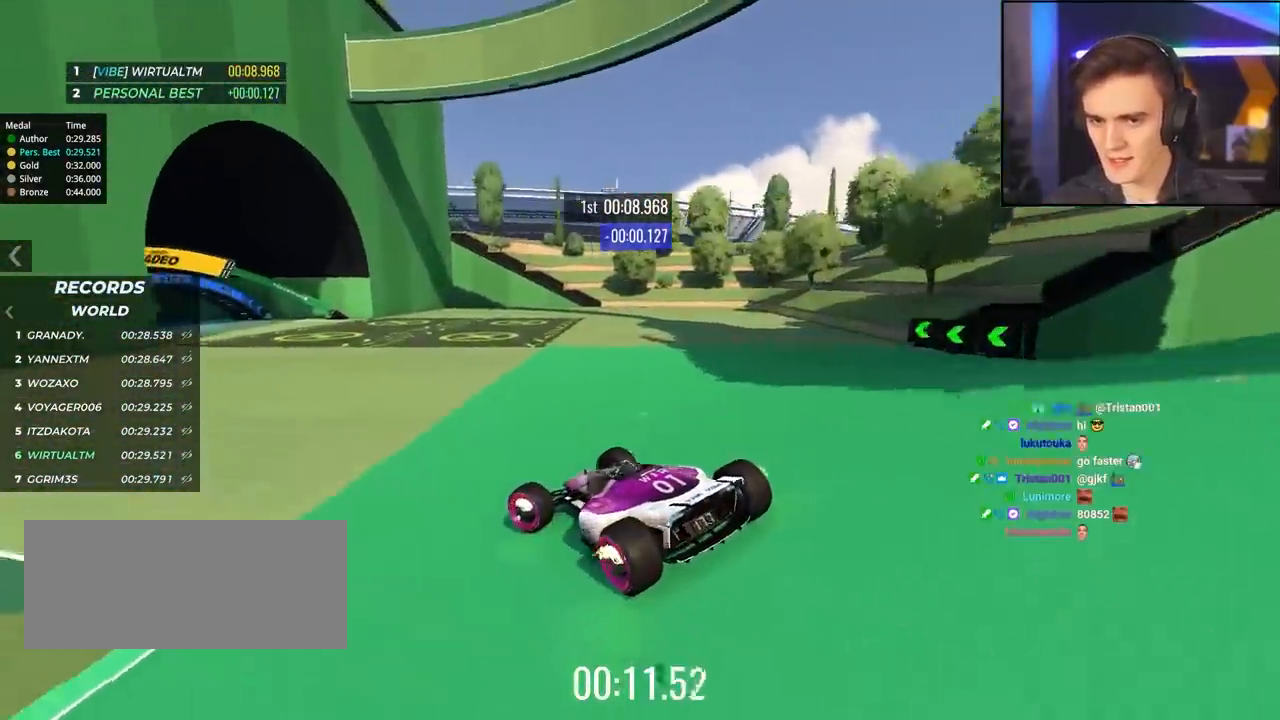
{"keys": ["right", "up"], "events": [[400, "left", "up"], [500, "right", "down"]]}
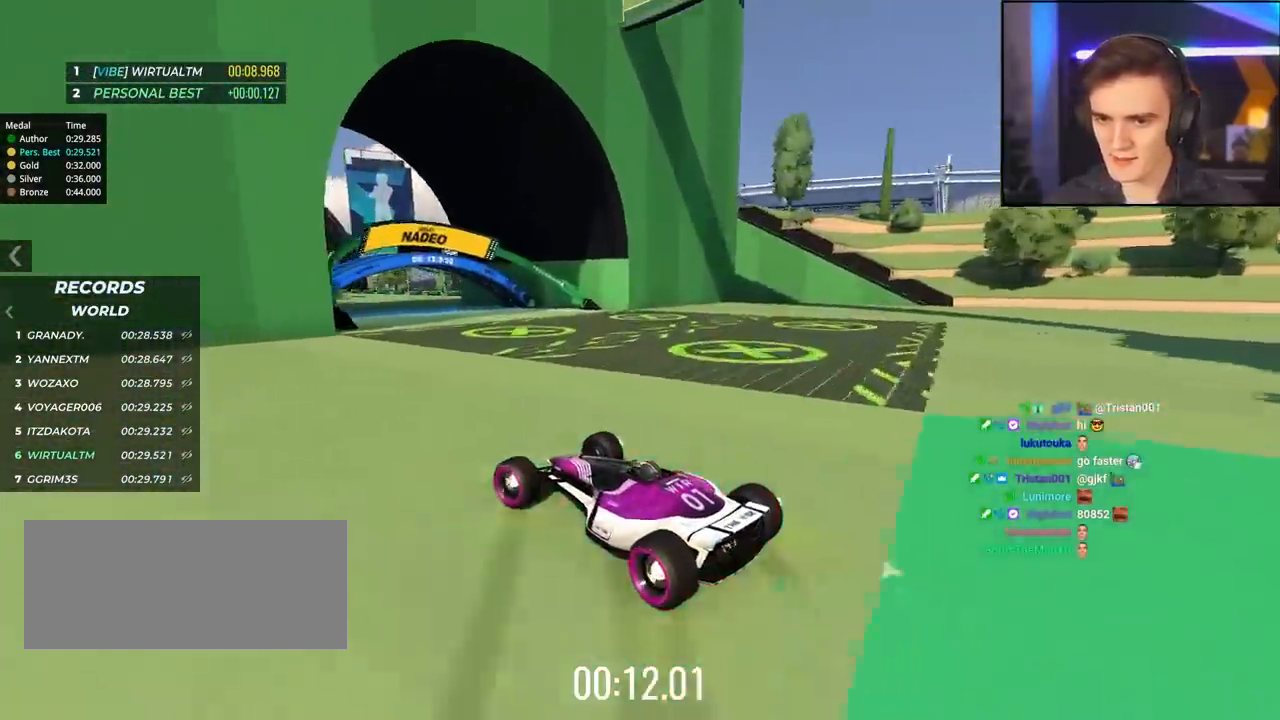
{"keys": ["up"], "events": [[133, "right", "up"]]}
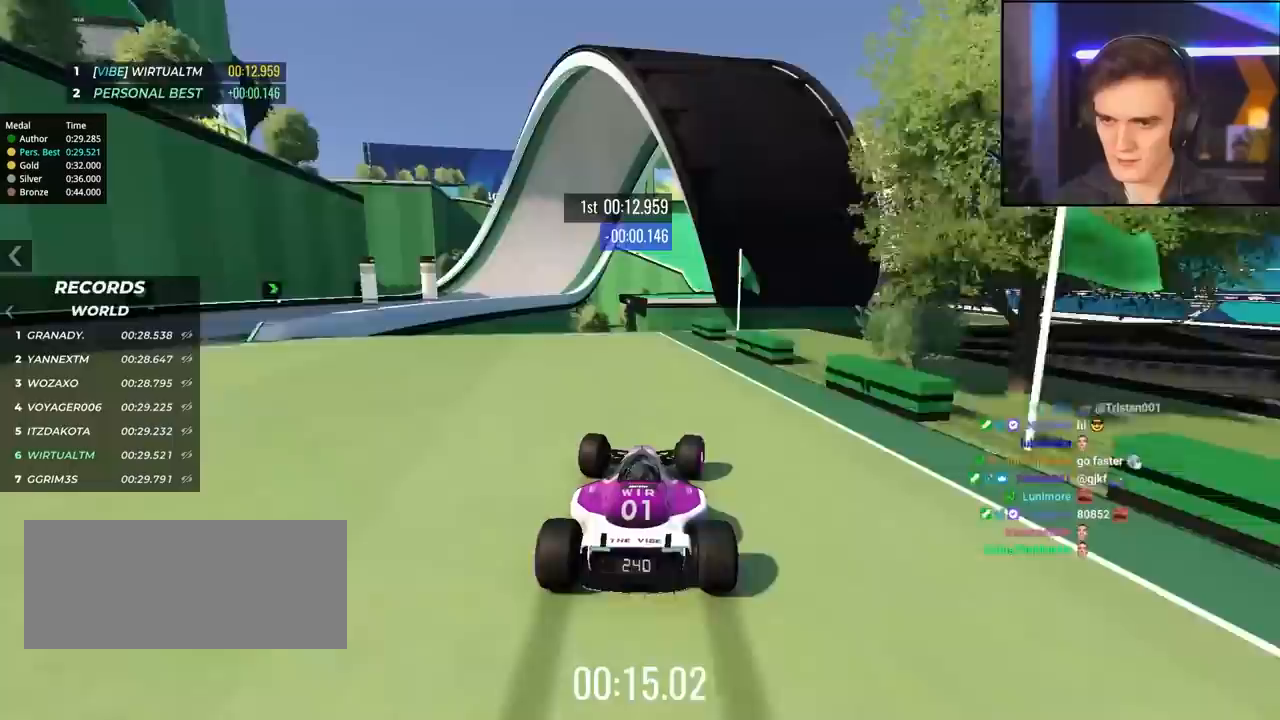
{"keys": ["up"], "events": []}
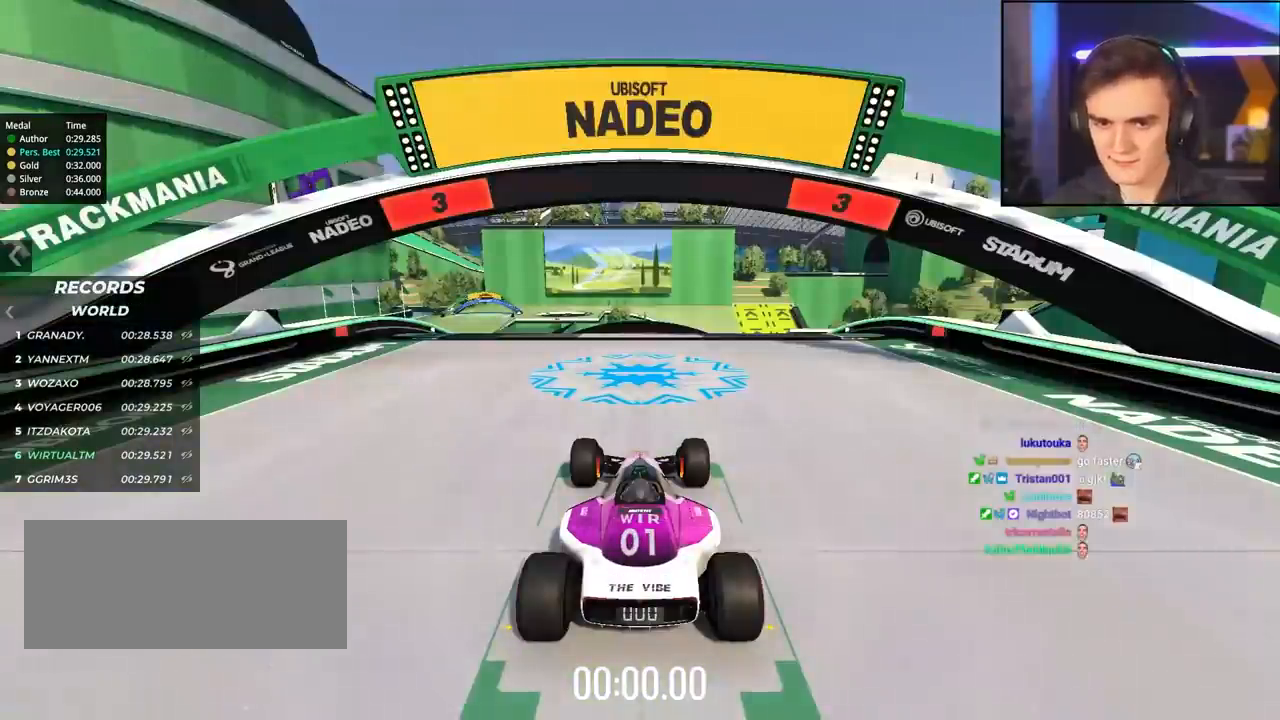
{"keys": ["up"], "events": []}